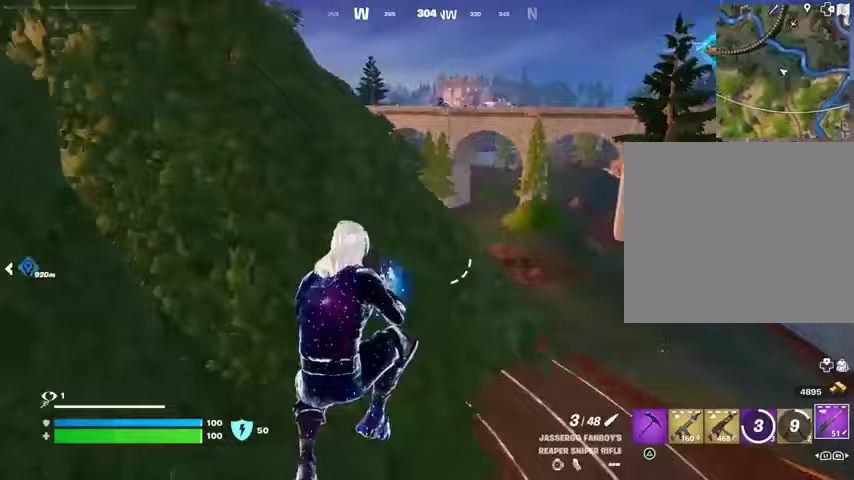
Gameplay with a controller (PlayStation layout); each line is a JSON object with the inputs held at the frame after it. "events" lists button and stick changes between this image and that frame as [ms after this image, input, new state], when the widget could be followed in between.
{"buttons": ["SQUARE"], "left_stick": "up-right", "right_stick": "center", "events": [[100, "R3", "up"], [300, "SQUARE", "down"], [400, "SQUARE", "up"], [467, "SQUARE", "down"]]}
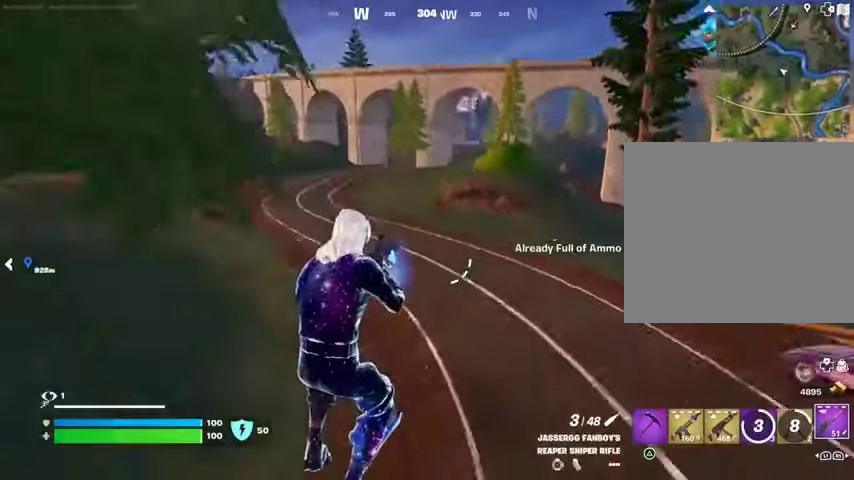
{"buttons": [], "left_stick": "right", "right_stick": "center", "events": [[67, "SQUARE", "up"], [233, "CROSS", "down"], [300, "CROSS", "up"], [300, "right_stick", "left"], [367, "R1", "down"], [400, "left_stick", "right"], [500, "R1", "up"], [500, "right_stick", "center"]]}
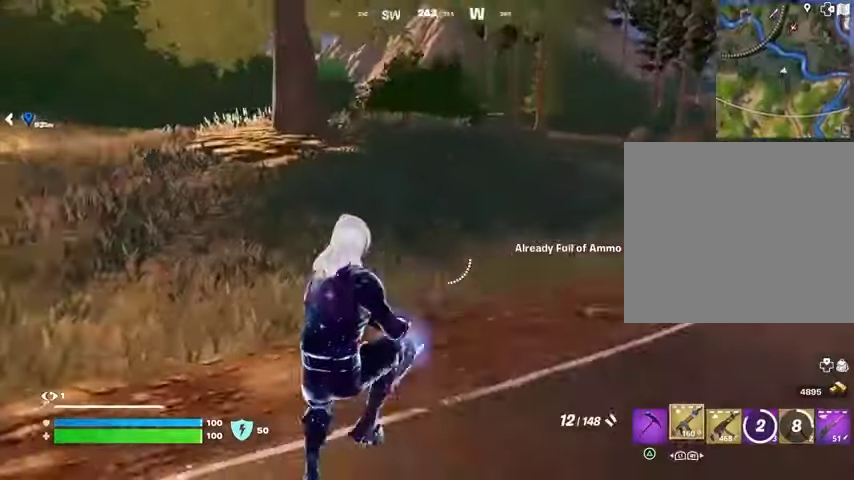
{"buttons": [], "left_stick": "up-right", "right_stick": "right", "events": [[167, "SQUARE", "down"], [233, "SQUARE", "up"], [333, "R3", "down"], [333, "right_stick", "right"], [400, "left_stick", "up-right"], [433, "R3", "up"]]}
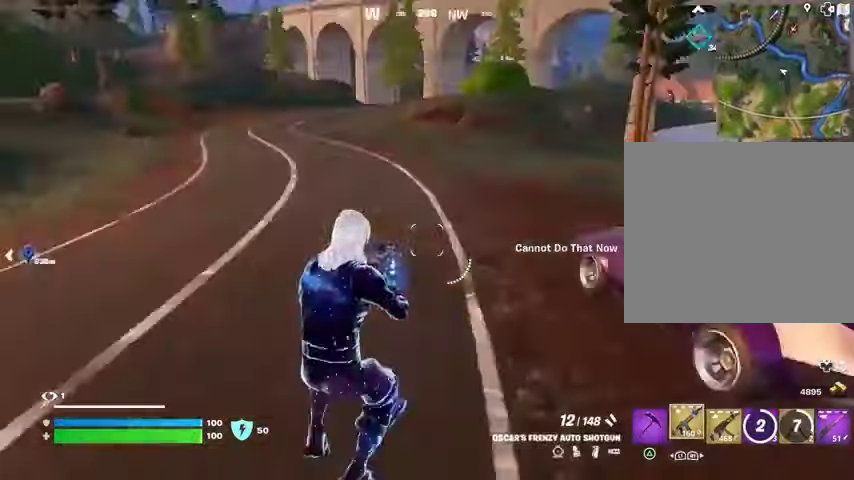
{"buttons": [], "left_stick": "up-left", "right_stick": "center", "events": [[33, "left_stick", "up"], [67, "right_stick", "center"], [133, "TRIANGLE", "down"], [233, "TRIANGLE", "up"], [333, "SQUARE", "down"], [400, "SQUARE", "up"], [400, "left_stick", "up-left"]]}
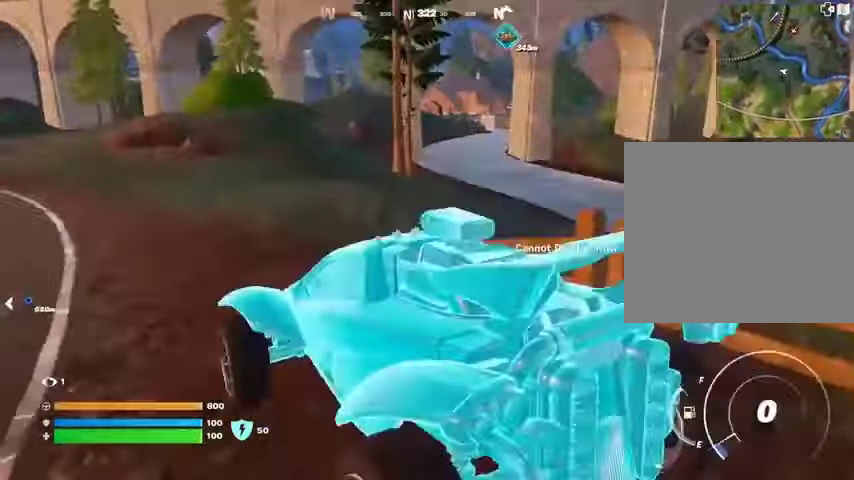
{"buttons": ["L3"], "left_stick": "up", "right_stick": "center", "events": [[233, "right_stick", "left"], [267, "L3", "down"], [367, "right_stick", "center"], [467, "left_stick", "up"]]}
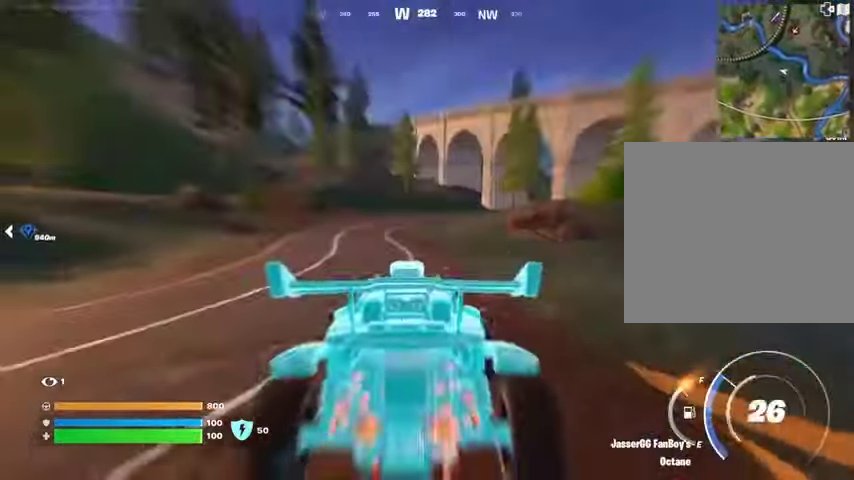
{"buttons": ["L3"], "left_stick": "up-left", "right_stick": "center", "events": [[167, "left_stick", "up-left"]]}
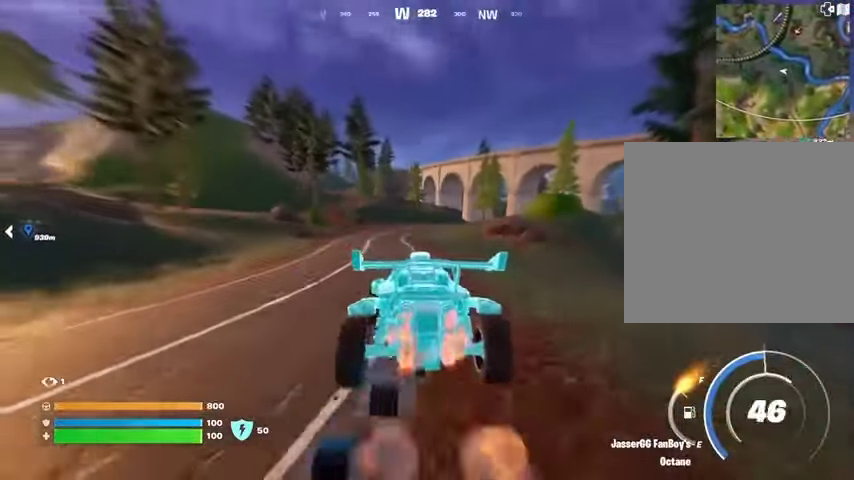
{"buttons": ["L3"], "left_stick": "up", "right_stick": "center", "events": [[233, "left_stick", "up"]]}
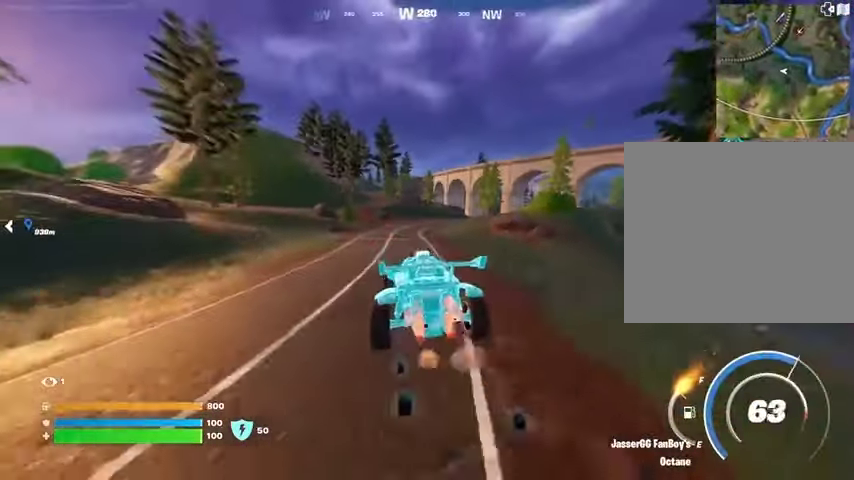
{"buttons": ["L3"], "left_stick": "up", "right_stick": "center", "events": []}
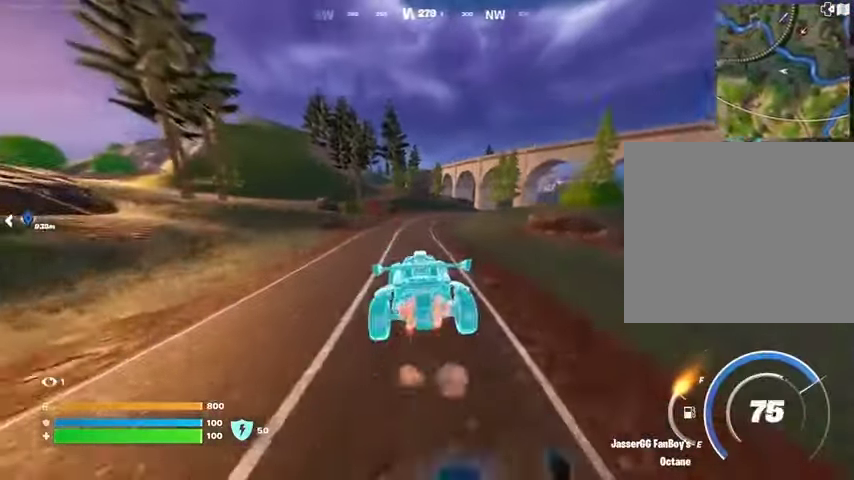
{"buttons": ["L3"], "left_stick": "up-right", "right_stick": "center", "events": [[33, "left_stick", "up-right"]]}
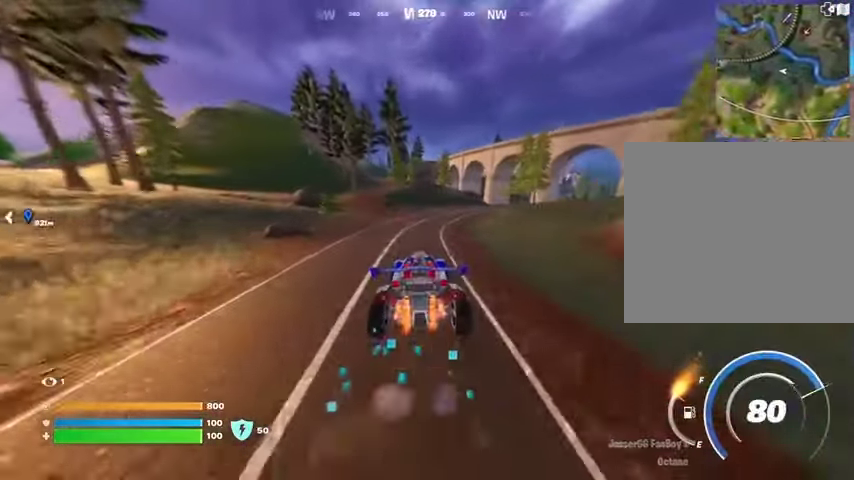
{"buttons": ["L3"], "left_stick": "up-right", "right_stick": "center", "events": []}
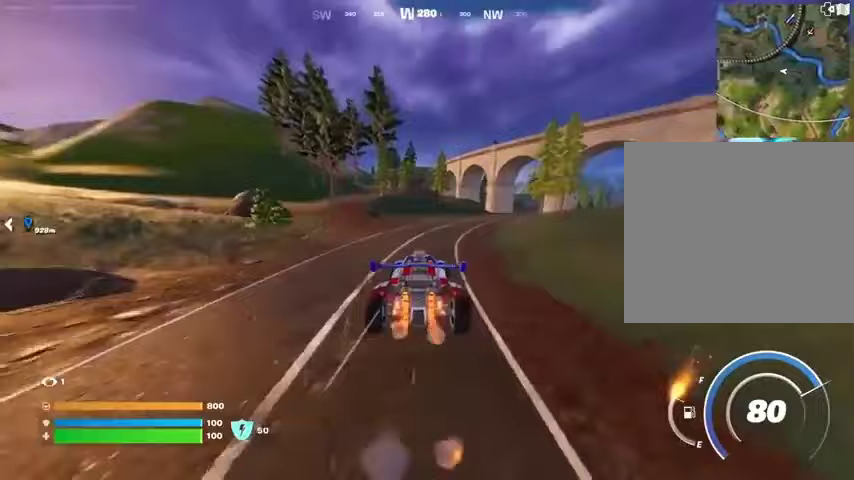
{"buttons": ["L3"], "left_stick": "up-right", "right_stick": "center", "events": []}
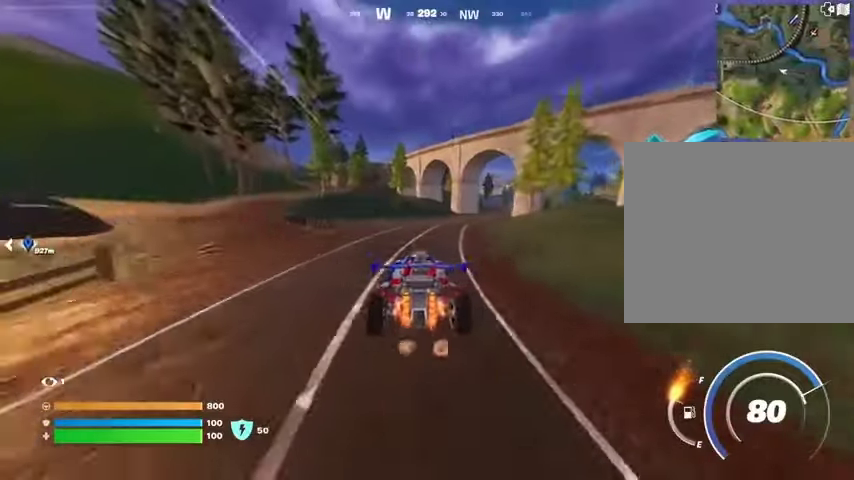
{"buttons": ["L3"], "left_stick": "up-right", "right_stick": "center", "events": []}
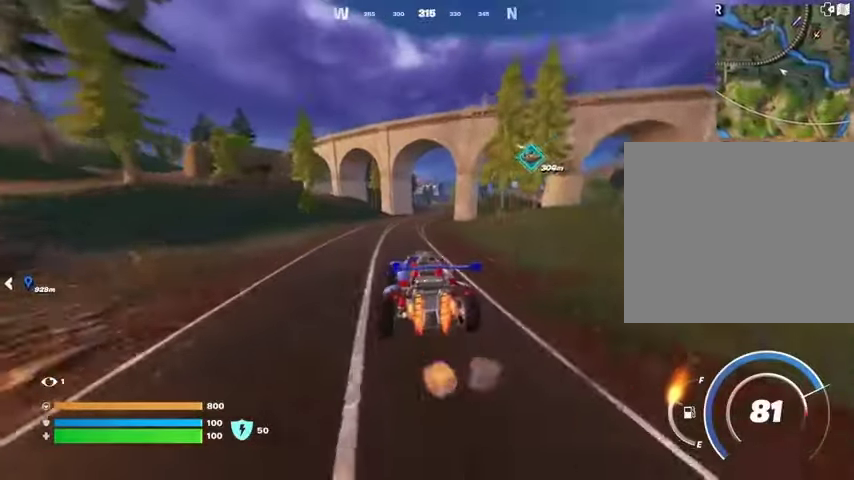
{"buttons": ["L3"], "left_stick": "up-right", "right_stick": "center", "events": [[33, "left_stick", "up"], [400, "left_stick", "up-right"]]}
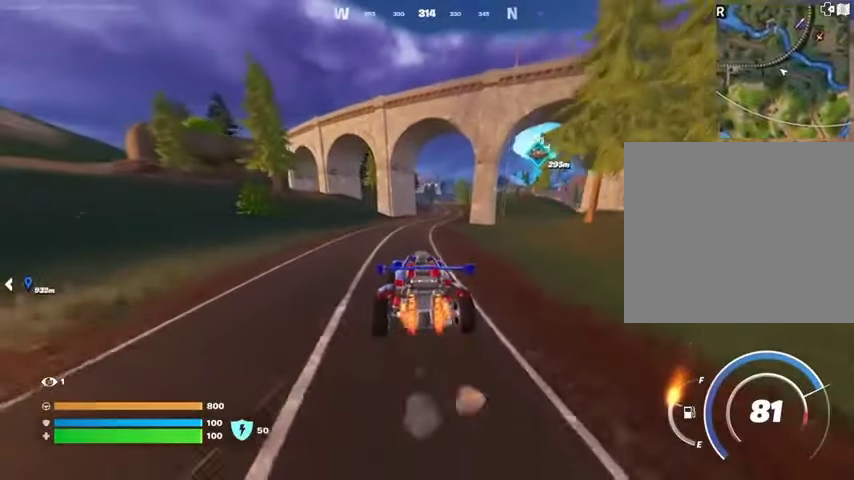
{"buttons": ["L3"], "left_stick": "up-right", "right_stick": "center", "events": []}
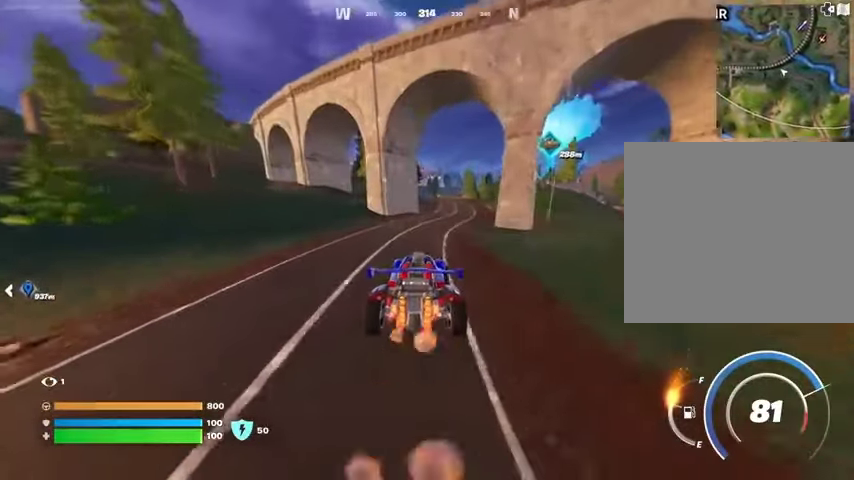
{"buttons": ["L3"], "left_stick": "up-right", "right_stick": "center", "events": []}
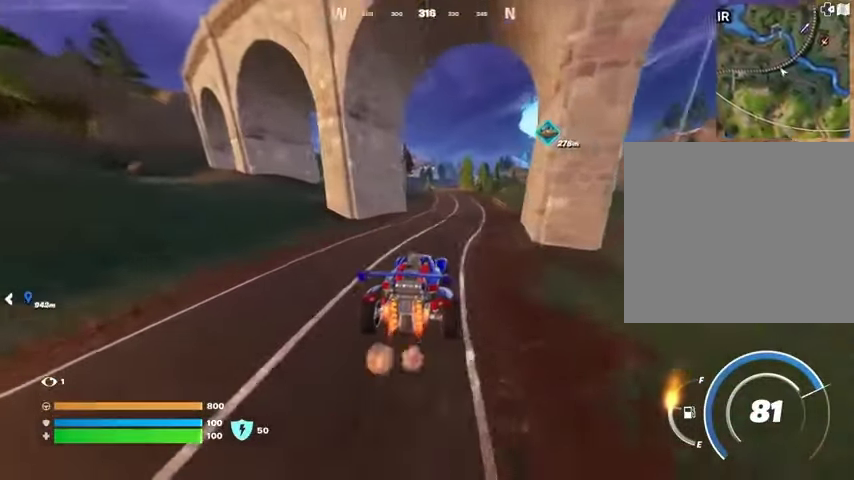
{"buttons": ["L3"], "left_stick": "up-right", "right_stick": "center", "events": []}
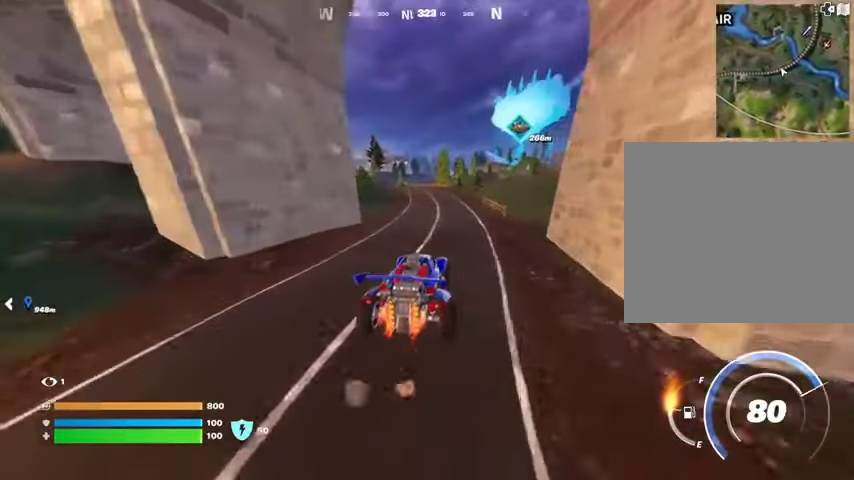
{"buttons": ["L3"], "left_stick": "up-left", "right_stick": "center", "events": [[333, "left_stick", "up"], [500, "left_stick", "up-left"]]}
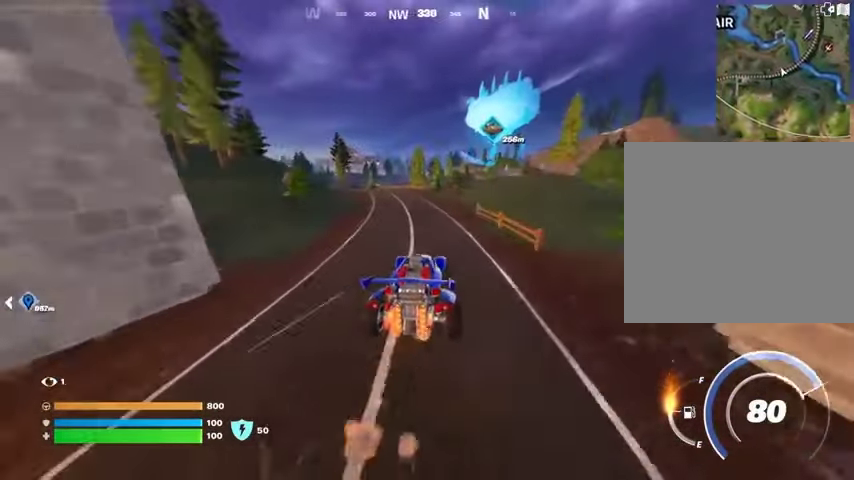
{"buttons": ["L3"], "left_stick": "up-left", "right_stick": "left", "events": [[467, "right_stick", "left"]]}
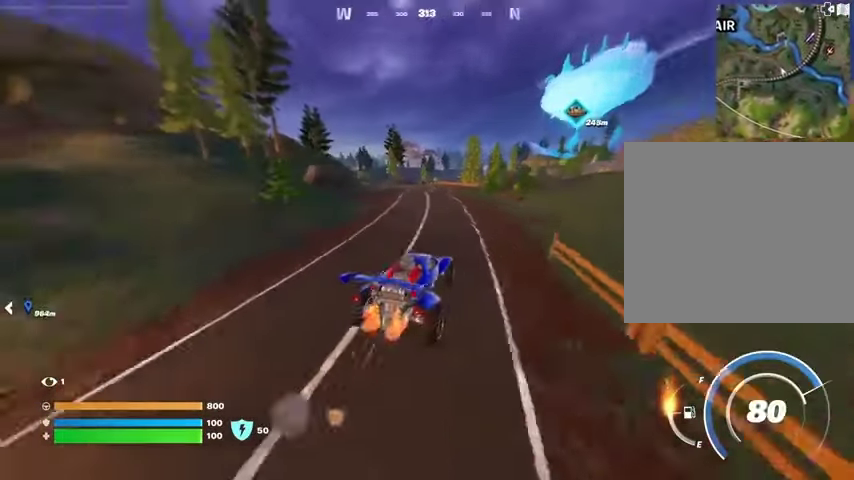
{"buttons": ["L3"], "left_stick": "up-left", "right_stick": "center", "events": [[33, "right_stick", "center"]]}
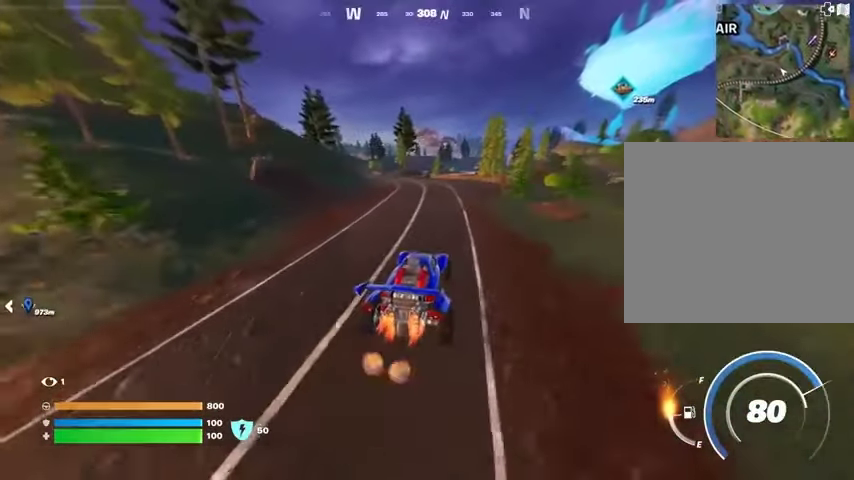
{"buttons": ["L3"], "left_stick": "up", "right_stick": "center", "events": [[267, "left_stick", "up"]]}
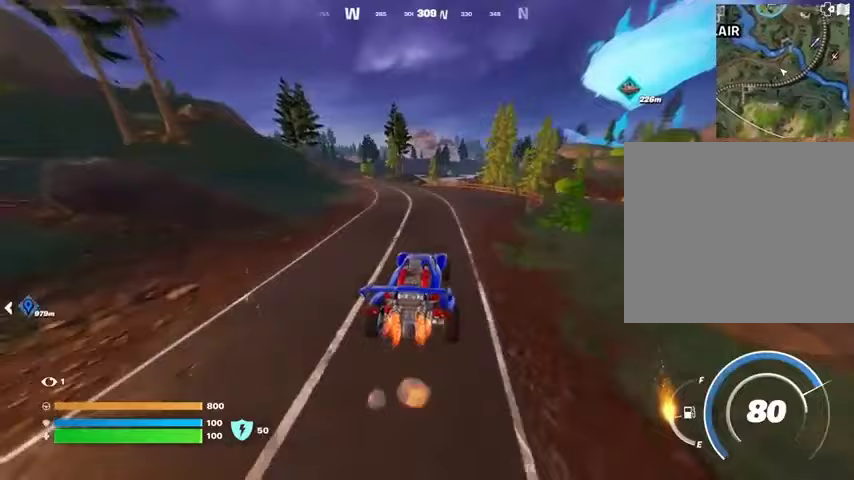
{"buttons": [], "left_stick": "up-left", "right_stick": "center", "events": [[33, "L3", "up"], [233, "left_stick", "up-left"]]}
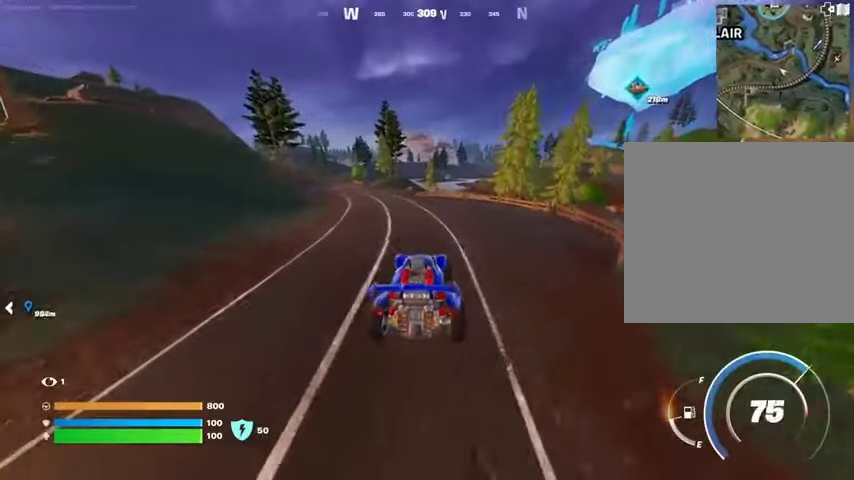
{"buttons": [], "left_stick": "up-left", "right_stick": "center", "events": []}
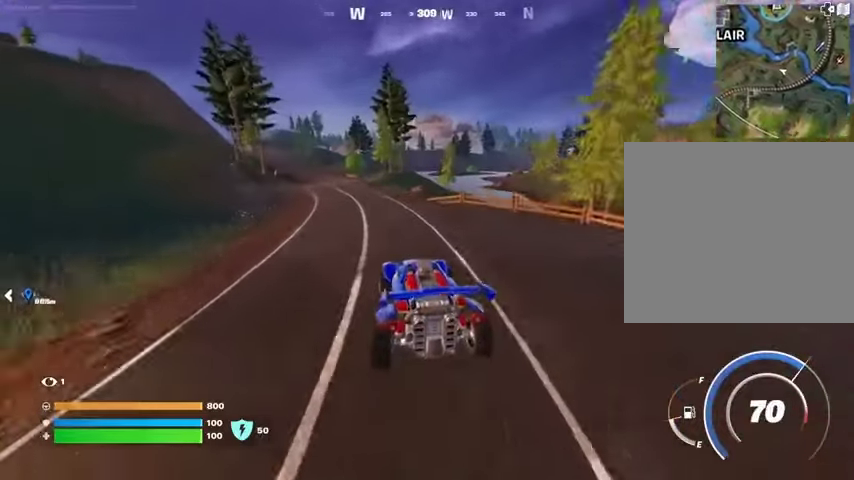
{"buttons": [], "left_stick": "up-right", "right_stick": "center", "events": [[100, "left_stick", "up"], [467, "left_stick", "up-right"]]}
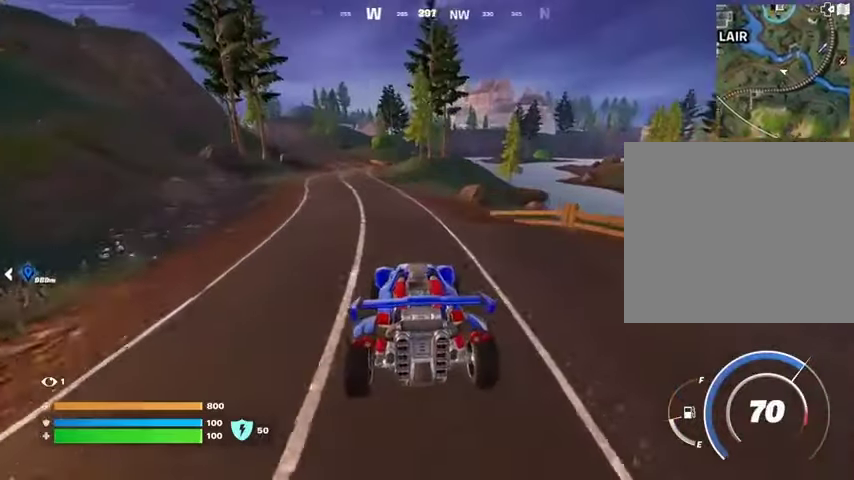
{"buttons": [], "left_stick": "right", "right_stick": "right", "events": [[67, "left_stick", "right"], [500, "right_stick", "right"]]}
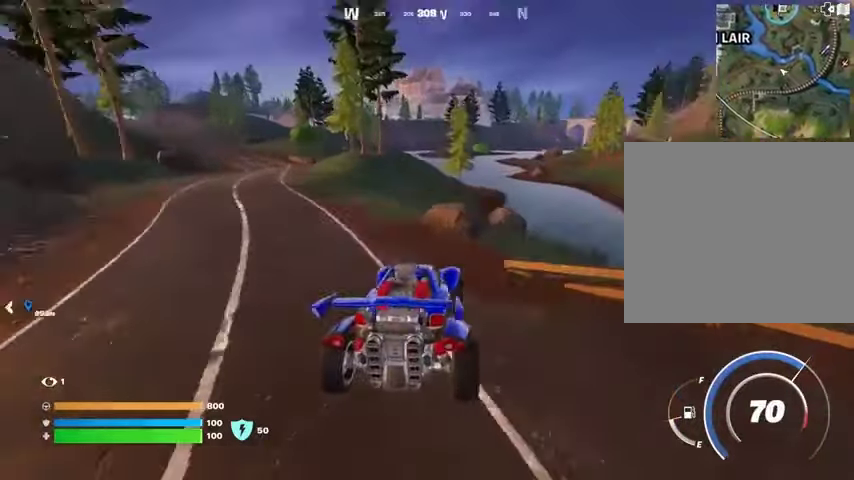
{"buttons": [], "left_stick": "up-right", "right_stick": "center", "events": [[133, "right_stick", "center"], [433, "left_stick", "up-right"]]}
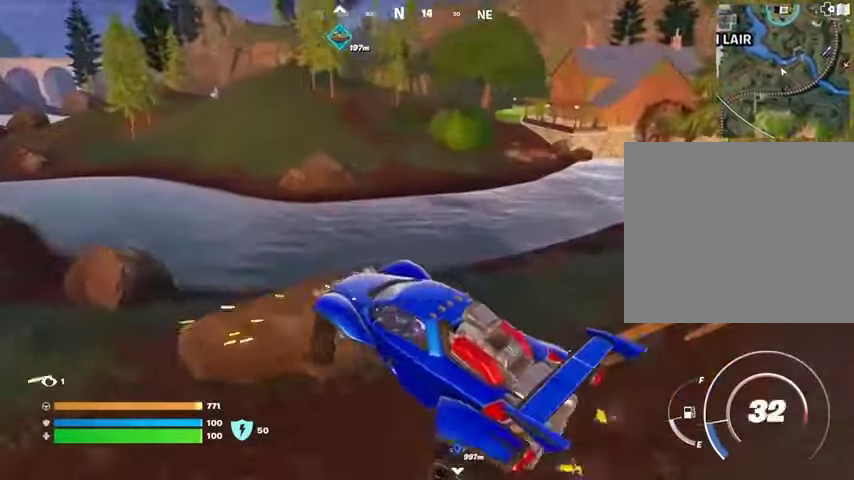
{"buttons": [], "left_stick": "up", "right_stick": "up-left", "events": [[267, "left_stick", "up"], [433, "right_stick", "up-left"]]}
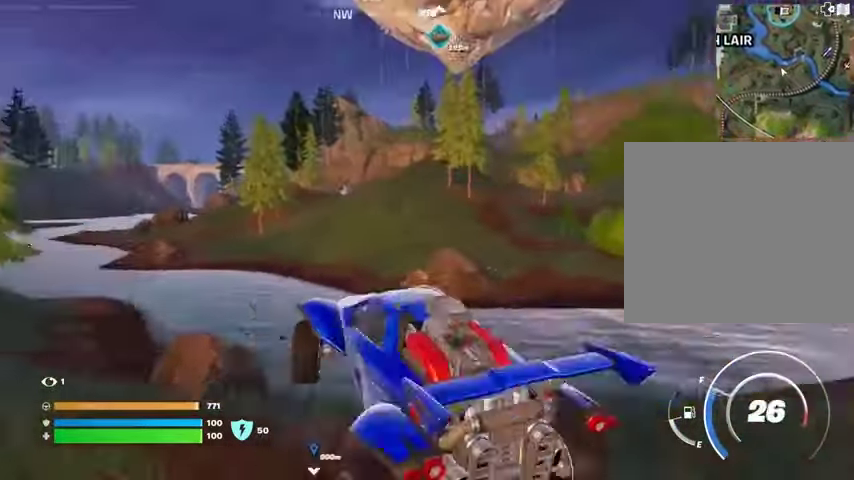
{"buttons": ["L3"], "left_stick": "up-right", "right_stick": "center", "events": [[33, "right_stick", "center"], [200, "left_stick", "up-right"], [467, "L3", "down"]]}
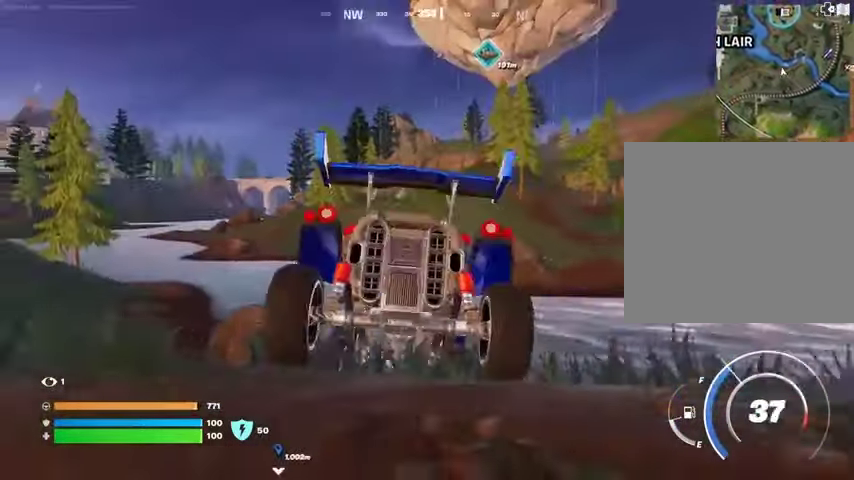
{"buttons": ["L3"], "left_stick": "up", "right_stick": "center", "events": [[133, "left_stick", "up"]]}
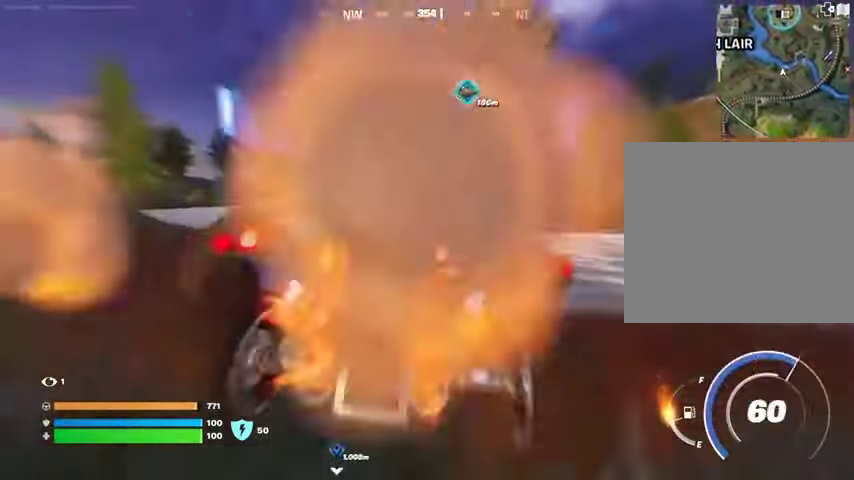
{"buttons": ["L3"], "left_stick": "up", "right_stick": "center", "events": []}
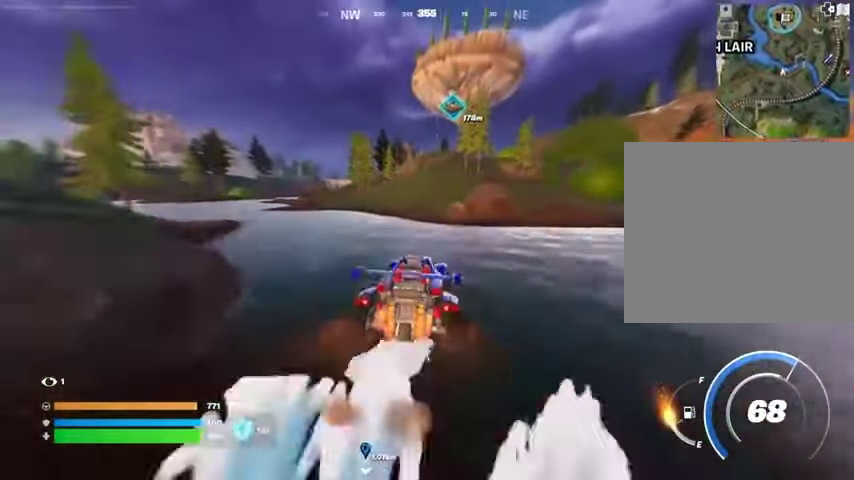
{"buttons": ["L3"], "left_stick": "up", "right_stick": "center", "events": []}